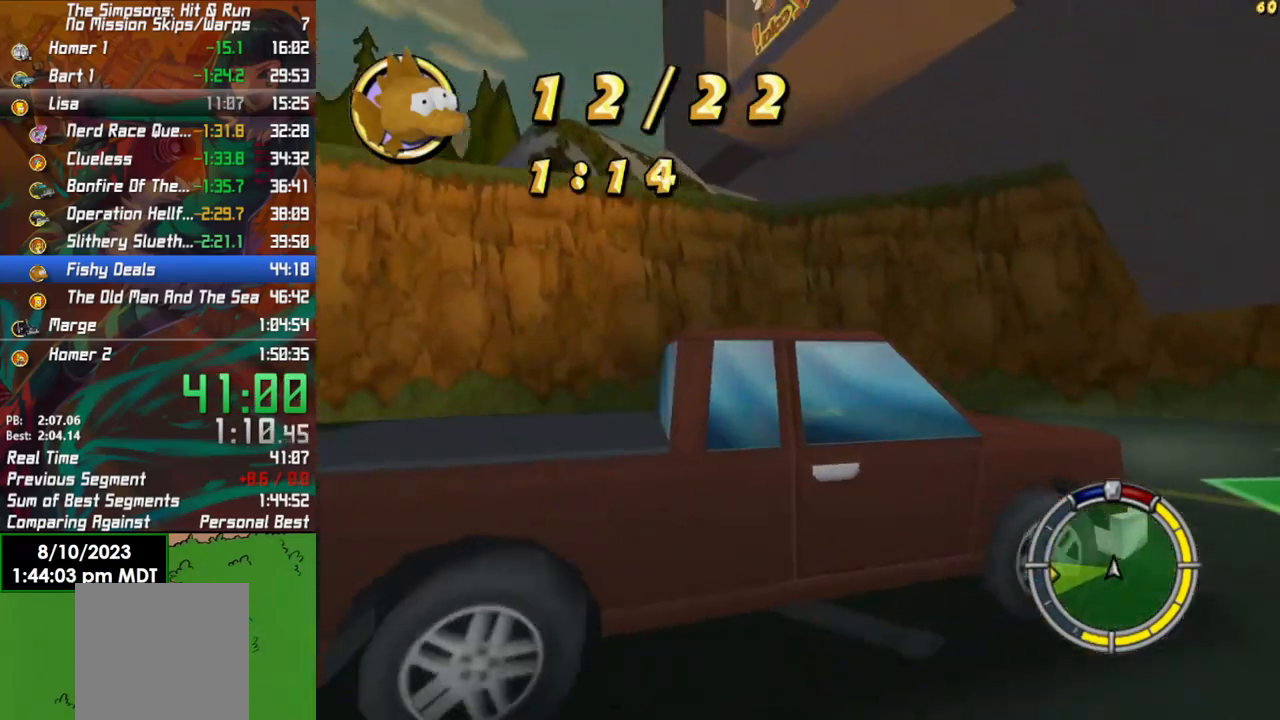
Gameplay with a controller (Xbox layout); each line is a JSON object with the inputs held at the frame after it. "events" lists button and stick changes between this image and that frame as [ms after this image, input, new state], when the widget could be followed in between.
{"buttons": ["R2"], "left_stick": "left", "right_stick": "center", "events": []}
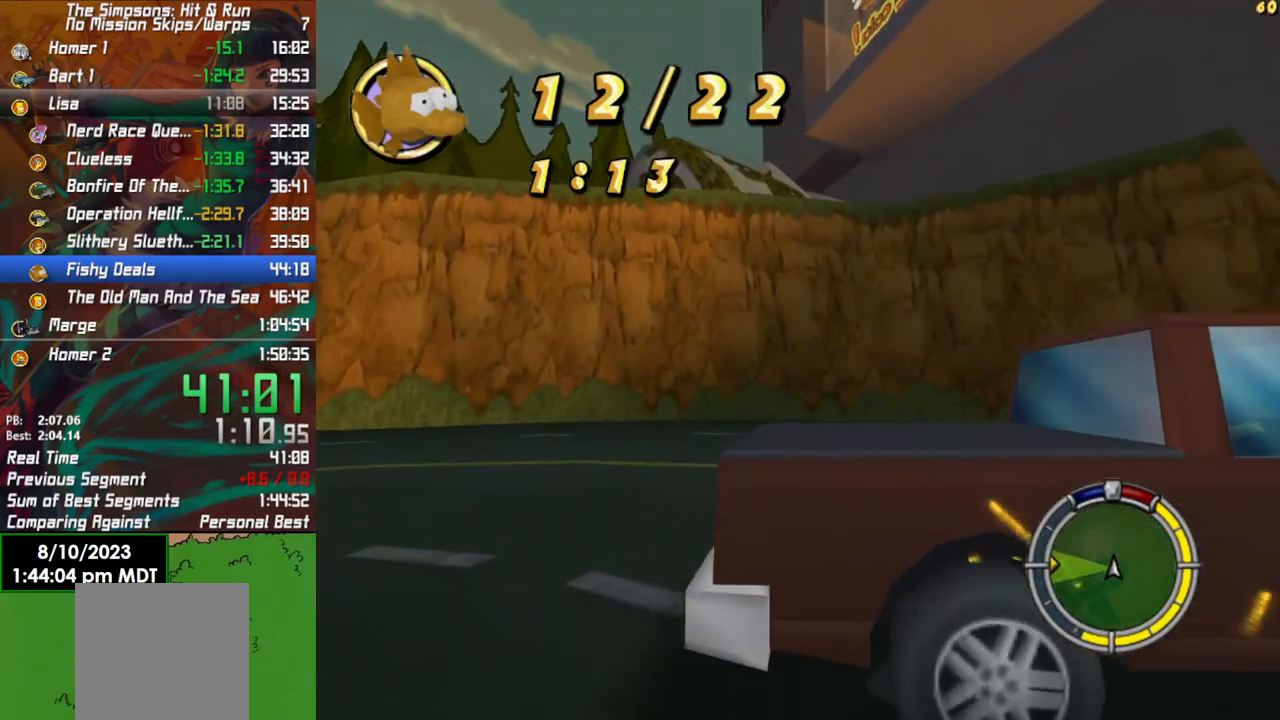
{"buttons": ["X", "R2"], "left_stick": "left", "right_stick": "center", "events": [[500, "X", "down"]]}
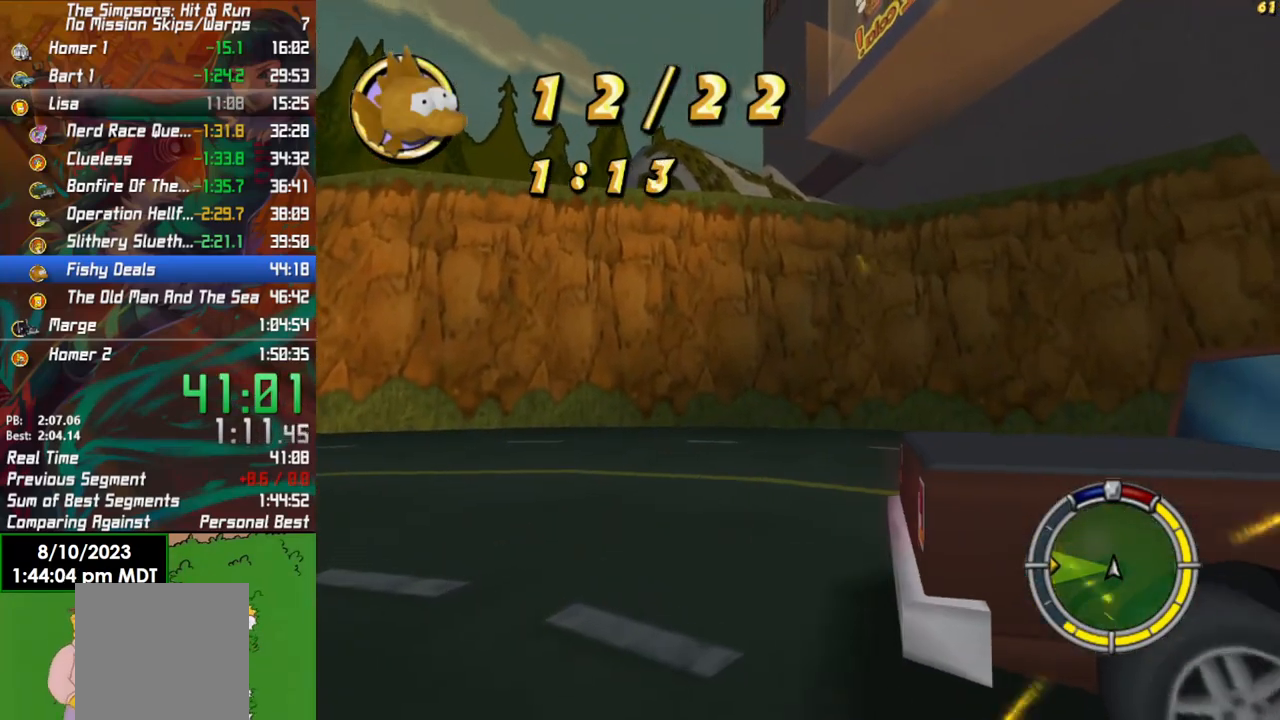
{"buttons": ["X", "R2"], "left_stick": "center", "right_stick": "center", "events": [[50, "R2", "up"], [50, "left_stick", "right"], [83, "L2", "down"], [100, "X", "up"], [400, "R2", "down"], [400, "X", "down"], [450, "L2", "up"], [467, "left_stick", "center"]]}
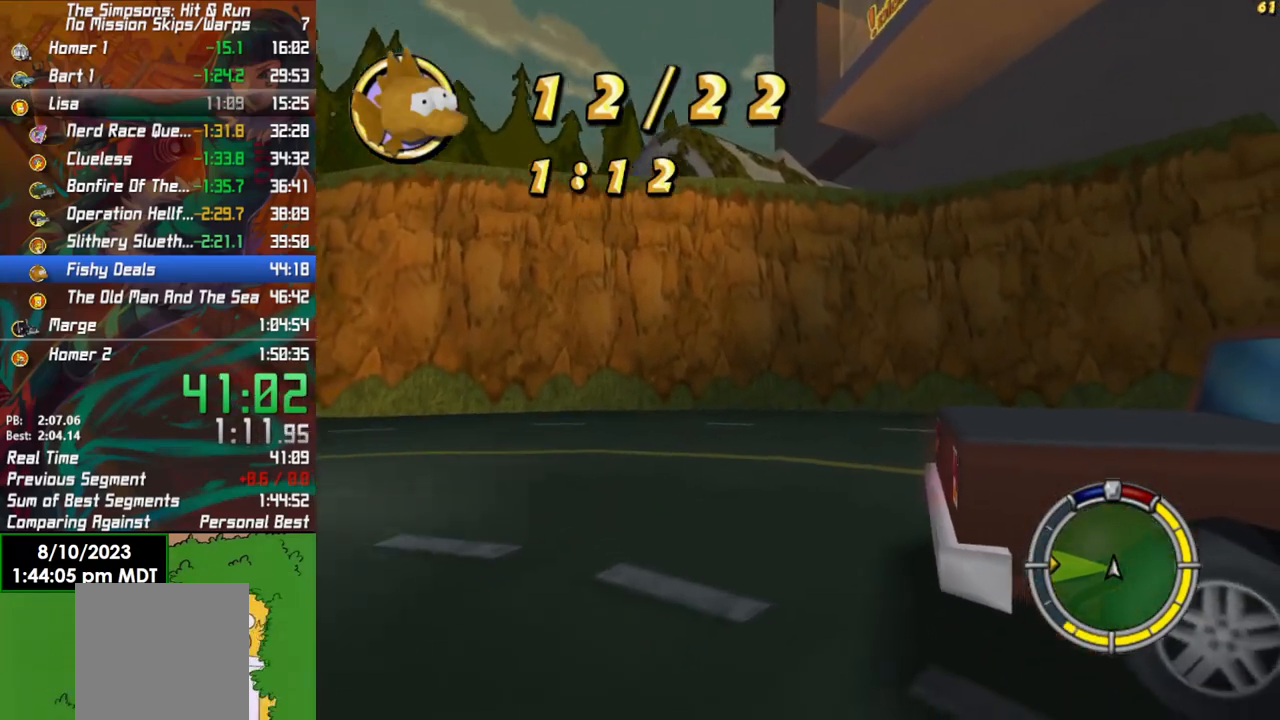
{"buttons": ["R2"], "left_stick": "left", "right_stick": "center", "events": [[17, "X", "up"], [33, "left_stick", "left"]]}
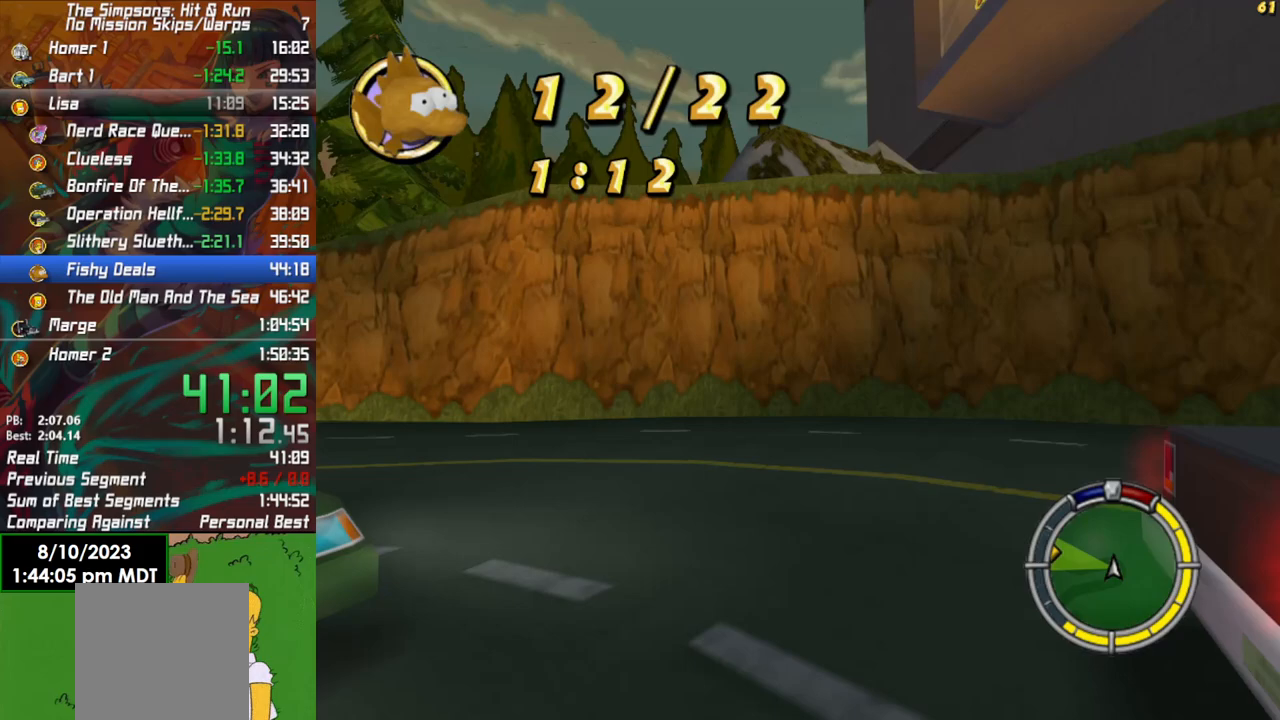
{"buttons": ["R2"], "left_stick": "left", "right_stick": "center", "events": [[217, "left_stick", "center"], [467, "left_stick", "left"]]}
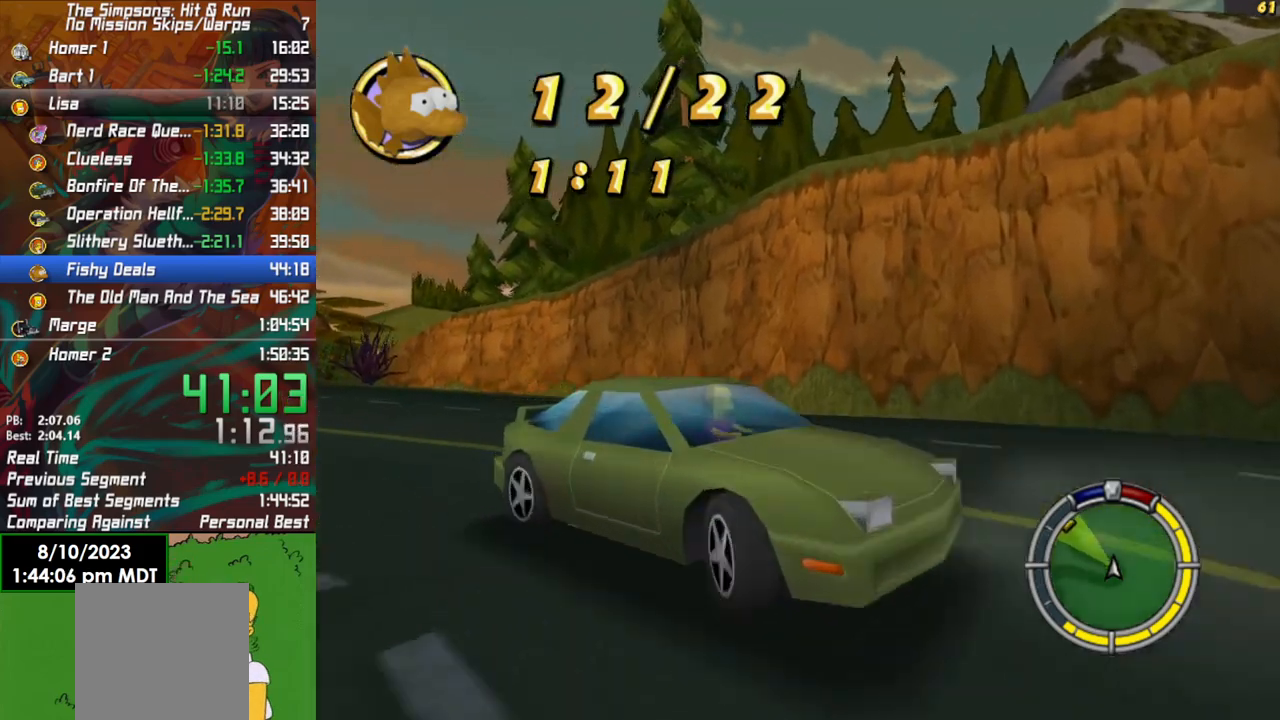
{"buttons": ["R2"], "left_stick": "left", "right_stick": "center", "events": []}
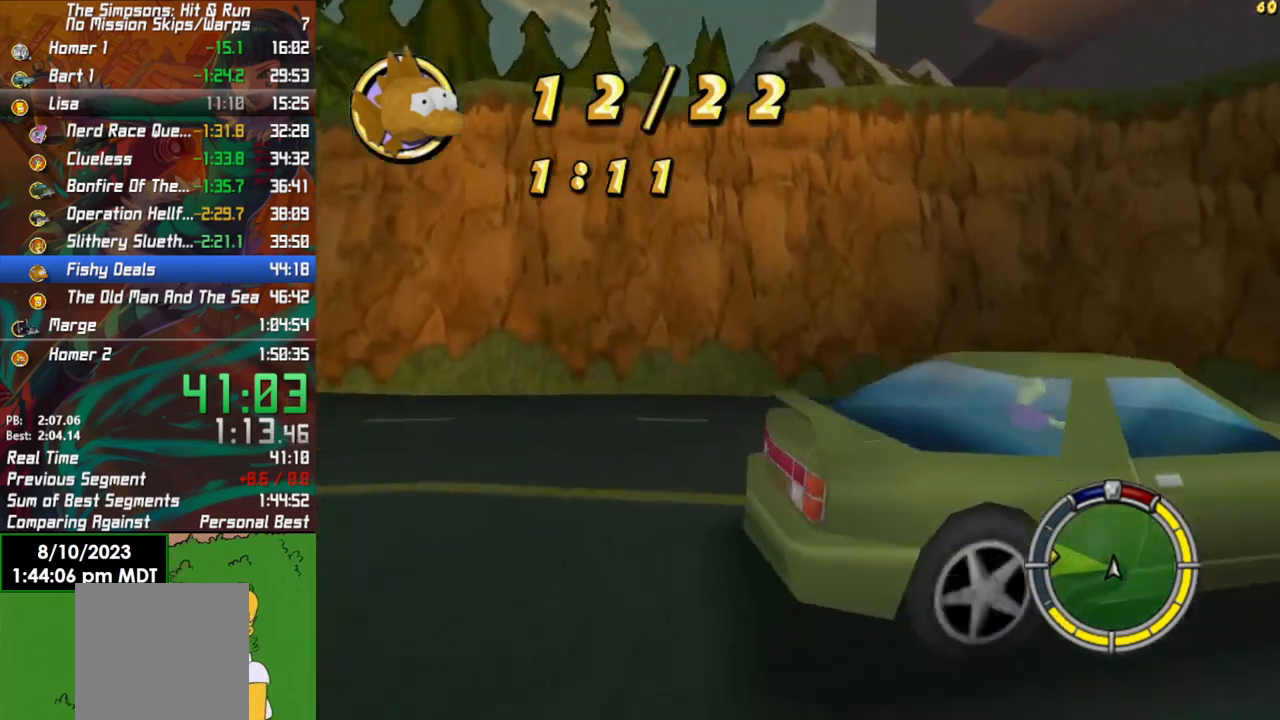
{"buttons": ["R2"], "left_stick": "left", "right_stick": "center", "events": []}
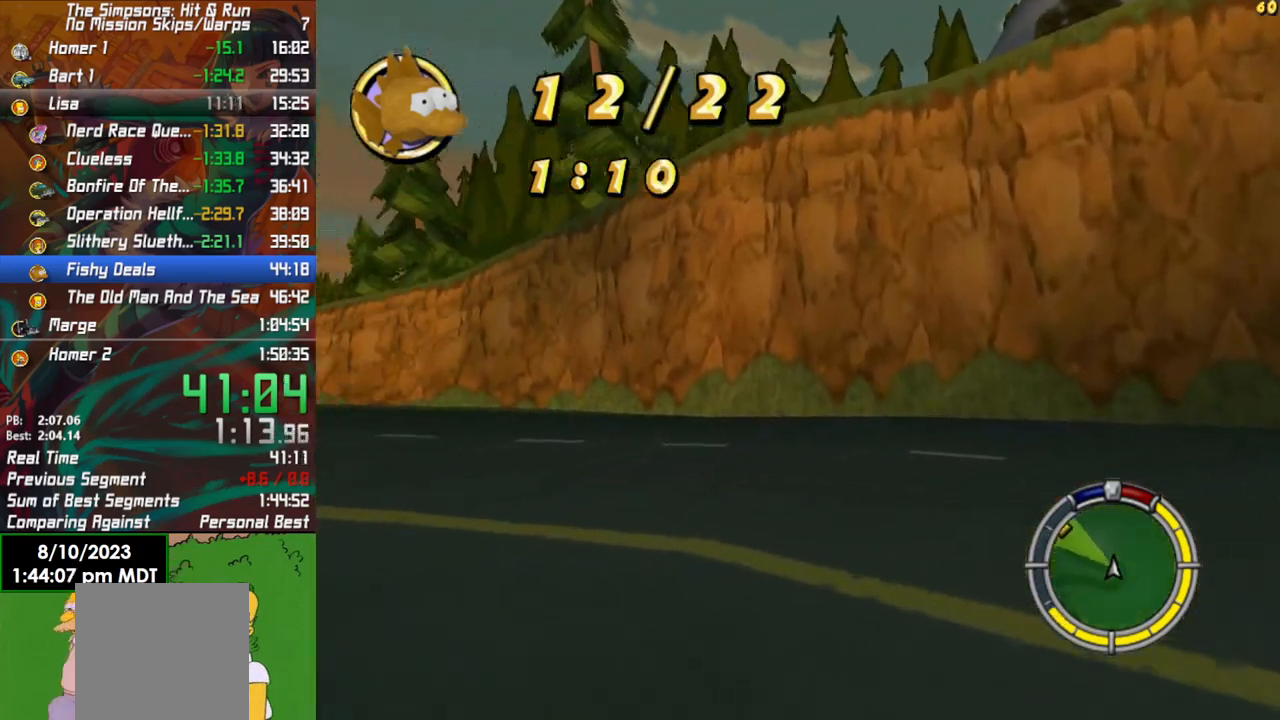
{"buttons": ["R2"], "left_stick": "left", "right_stick": "center", "events": []}
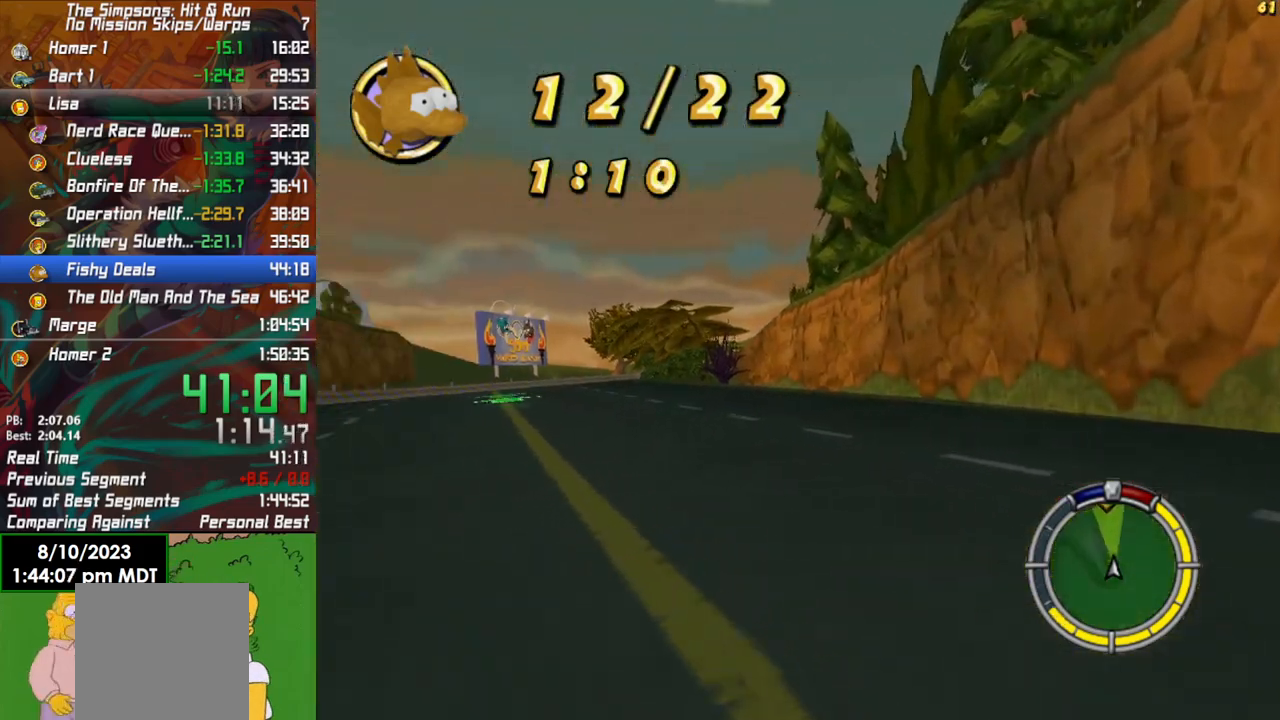
{"buttons": ["R2"], "left_stick": "center", "right_stick": "center", "events": [[117, "left_stick", "center"]]}
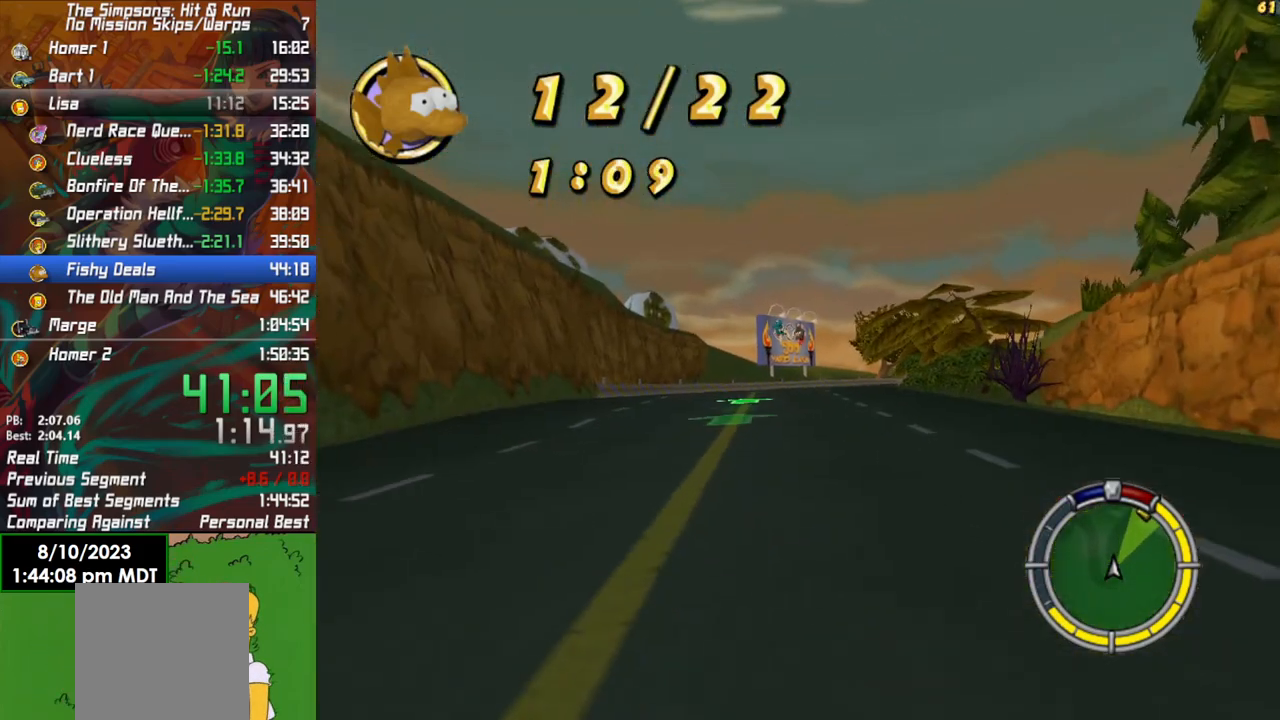
{"buttons": ["R2"], "left_stick": "center", "right_stick": "center", "events": []}
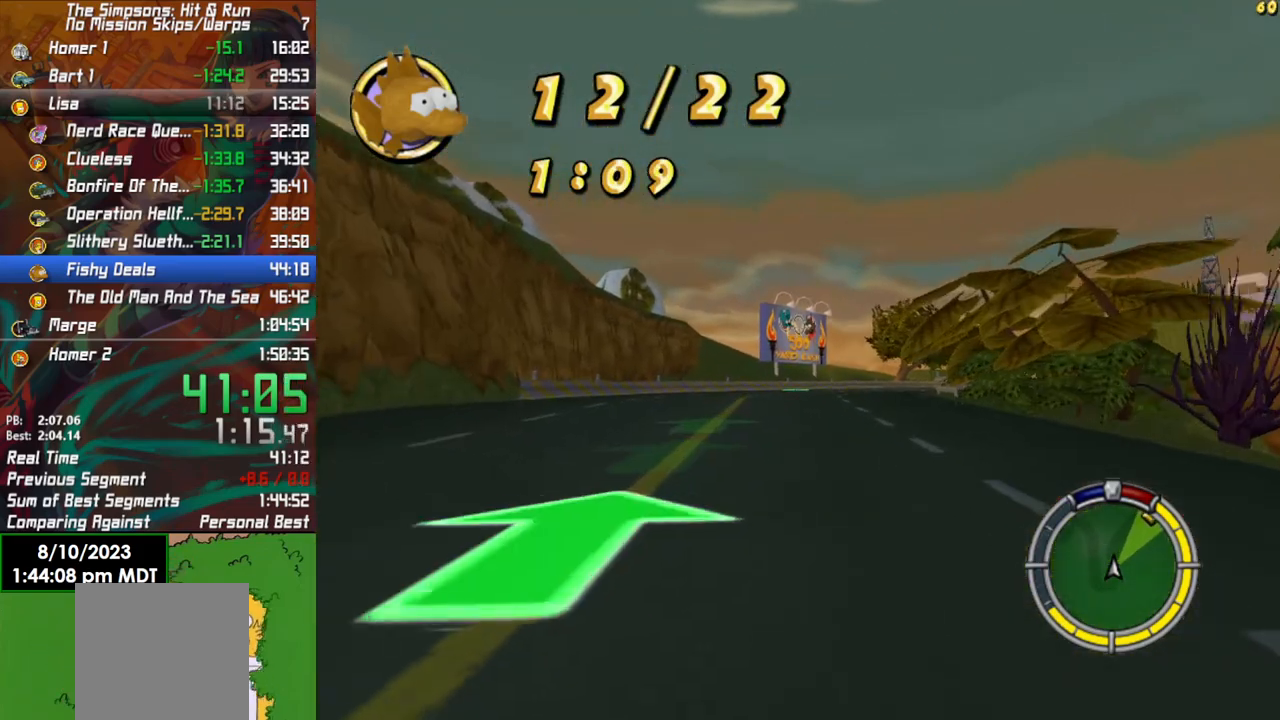
{"buttons": ["R2"], "left_stick": "right", "right_stick": "center", "events": [[350, "left_stick", "right"]]}
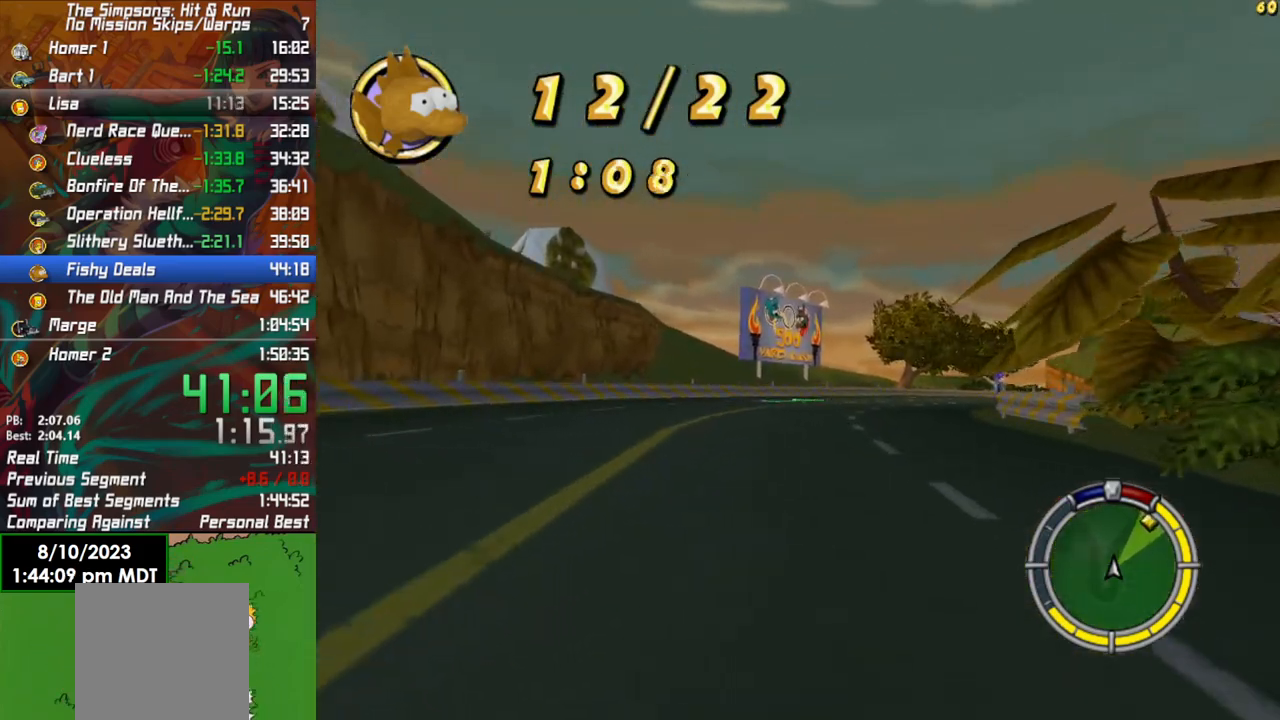
{"buttons": ["R2"], "left_stick": "center", "right_stick": "center", "events": [[83, "left_stick", "center"]]}
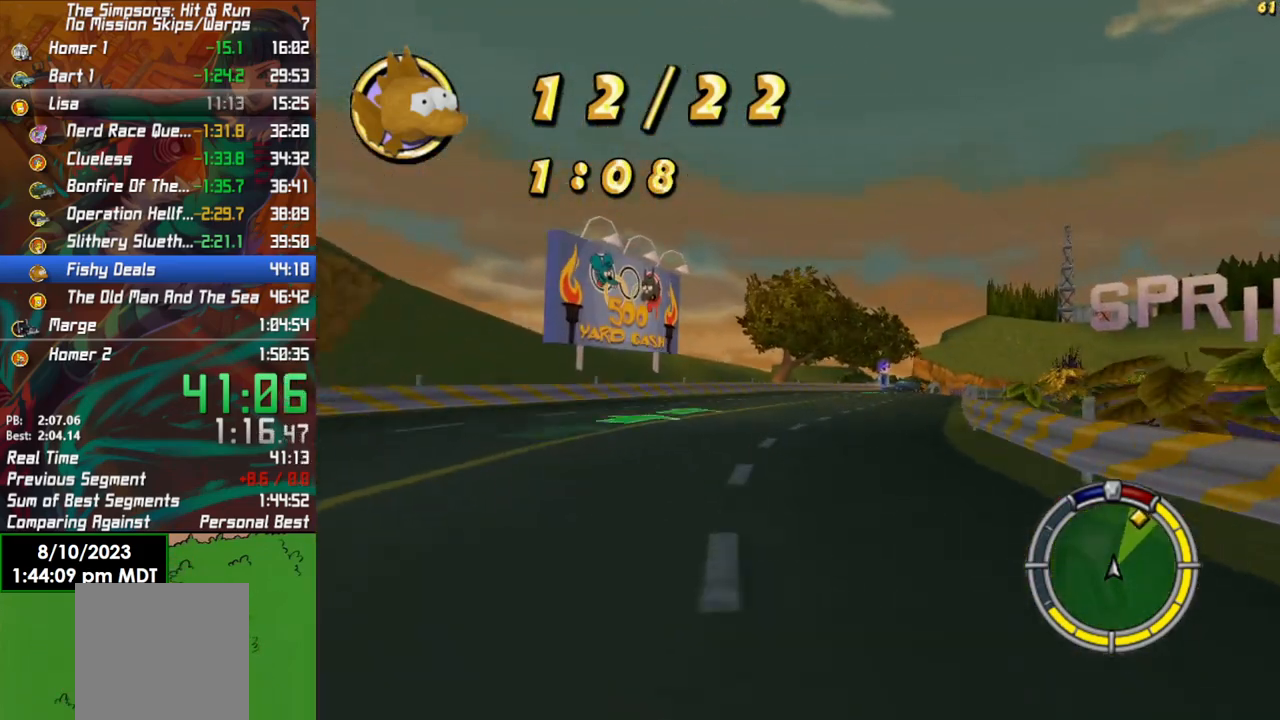
{"buttons": ["R2"], "left_stick": "center", "right_stick": "center", "events": [[167, "left_stick", "right"], [467, "left_stick", "center"]]}
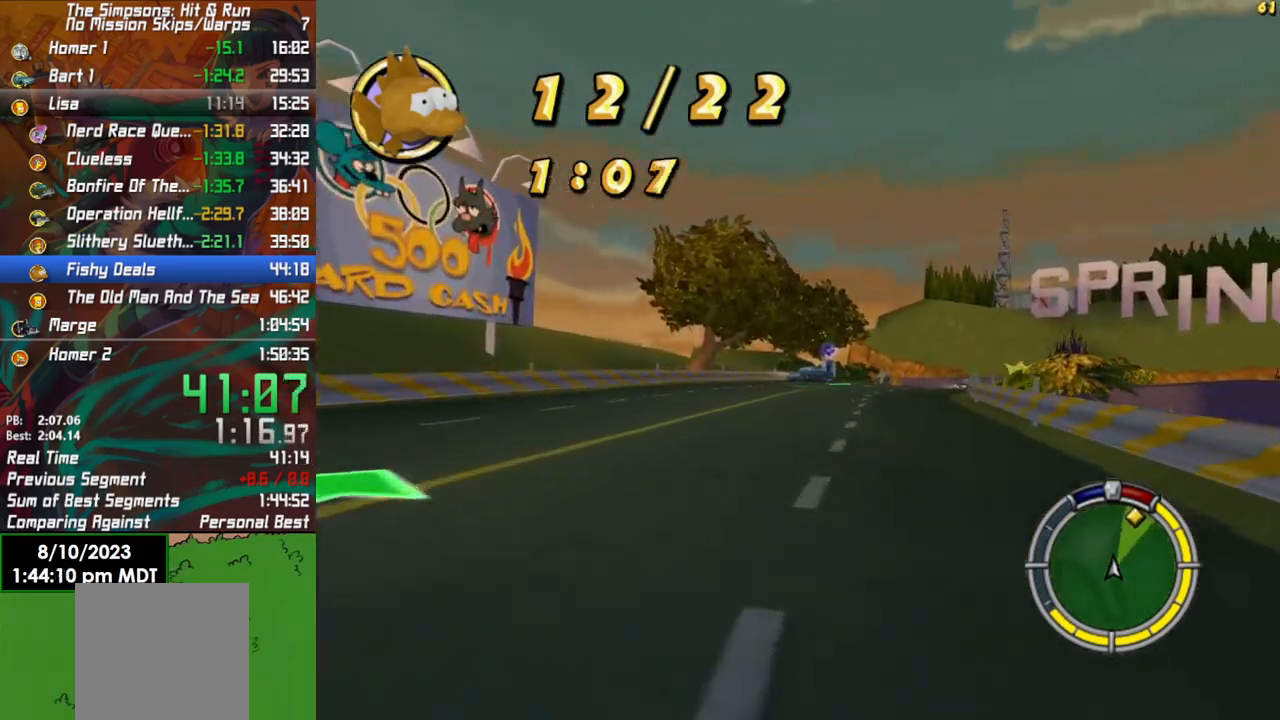
{"buttons": ["R2"], "left_stick": "right", "right_stick": "center", "events": [[250, "left_stick", "right"]]}
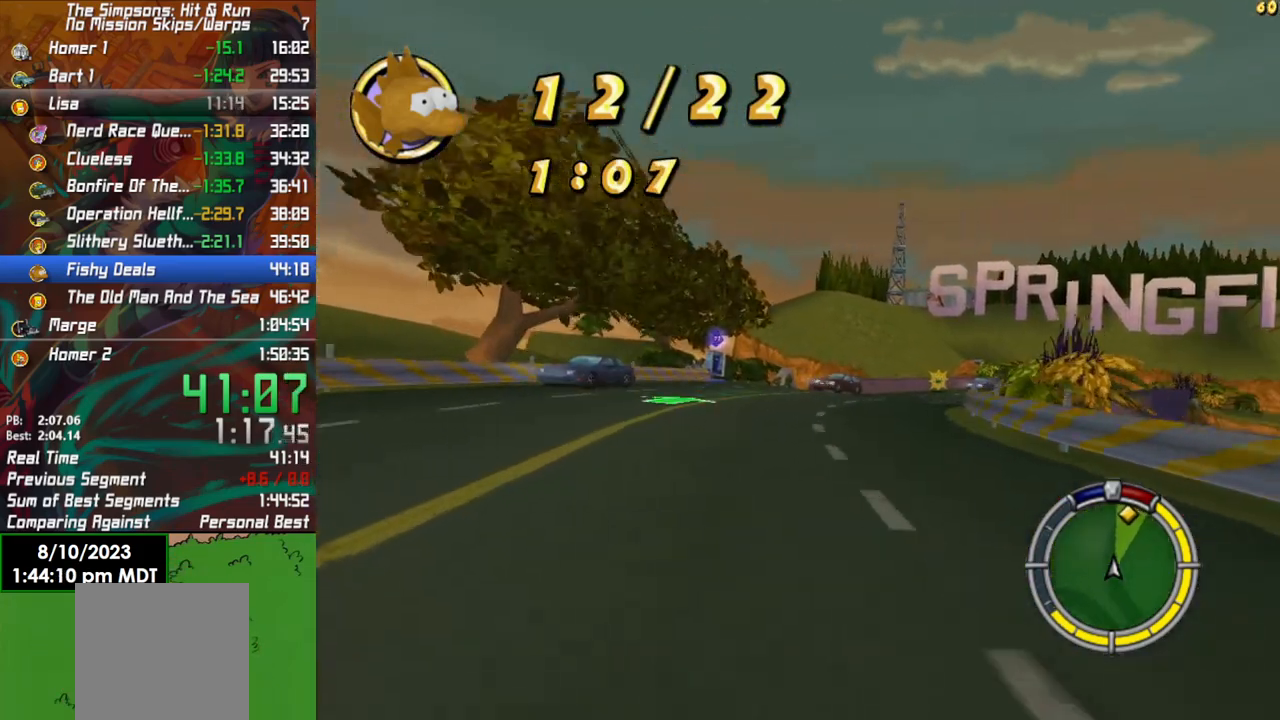
{"buttons": ["R2"], "left_stick": "center", "right_stick": "down", "events": [[33, "left_stick", "center"], [317, "right_stick", "down"], [333, "left_stick", "right"], [467, "left_stick", "center"]]}
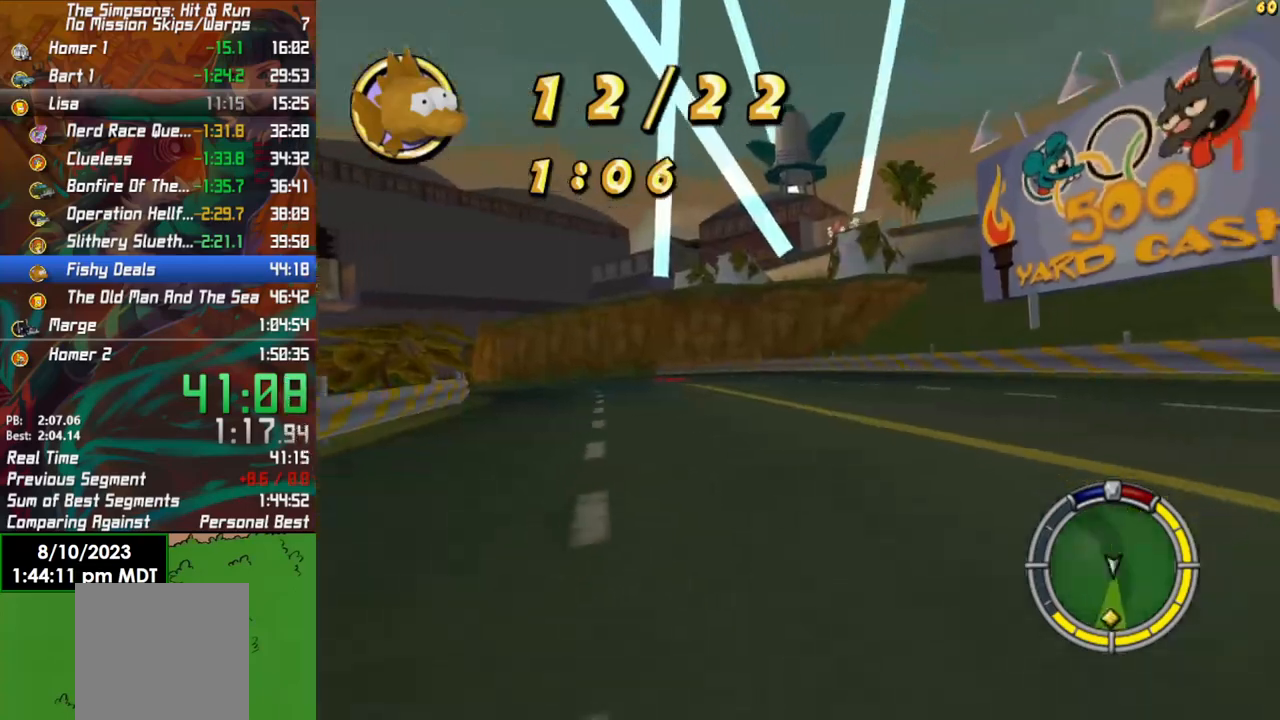
{"buttons": ["R2"], "left_stick": "center", "right_stick": "center", "events": [[83, "right_stick", "center"], [167, "left_stick", "left"], [250, "left_stick", "center"]]}
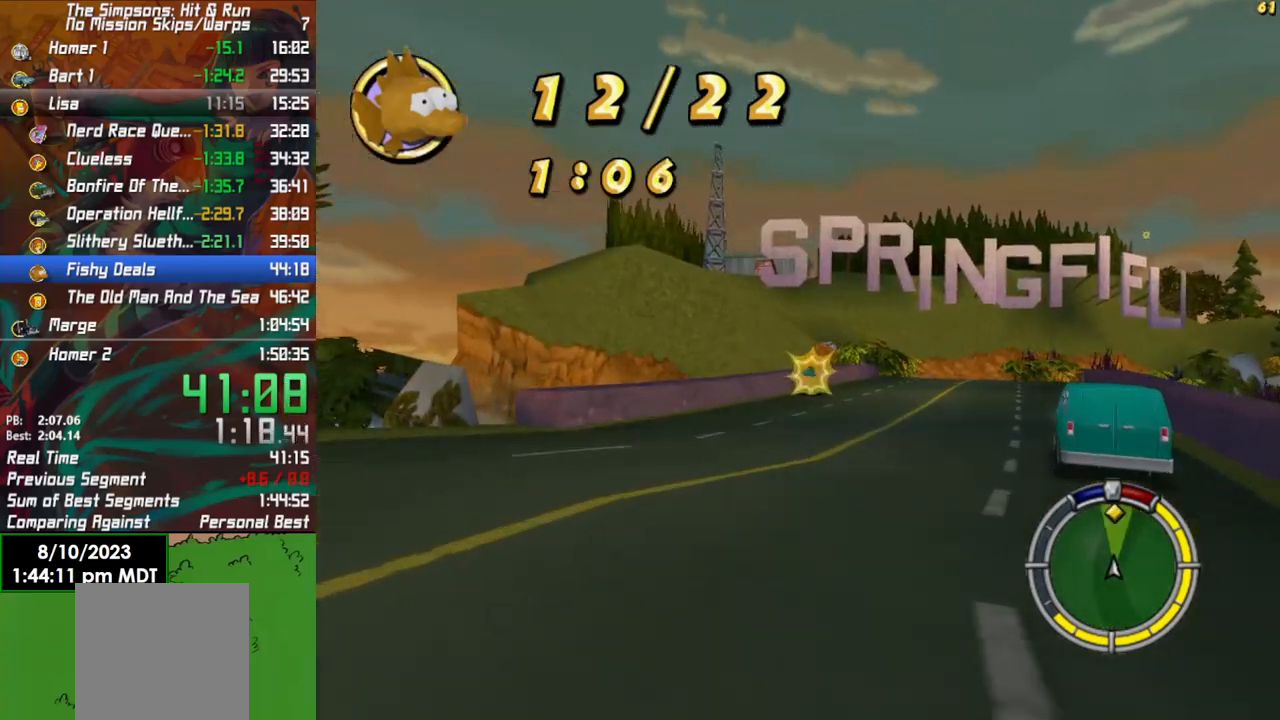
{"buttons": ["R2"], "left_stick": "right", "right_stick": "center", "events": [[233, "left_stick", "right"]]}
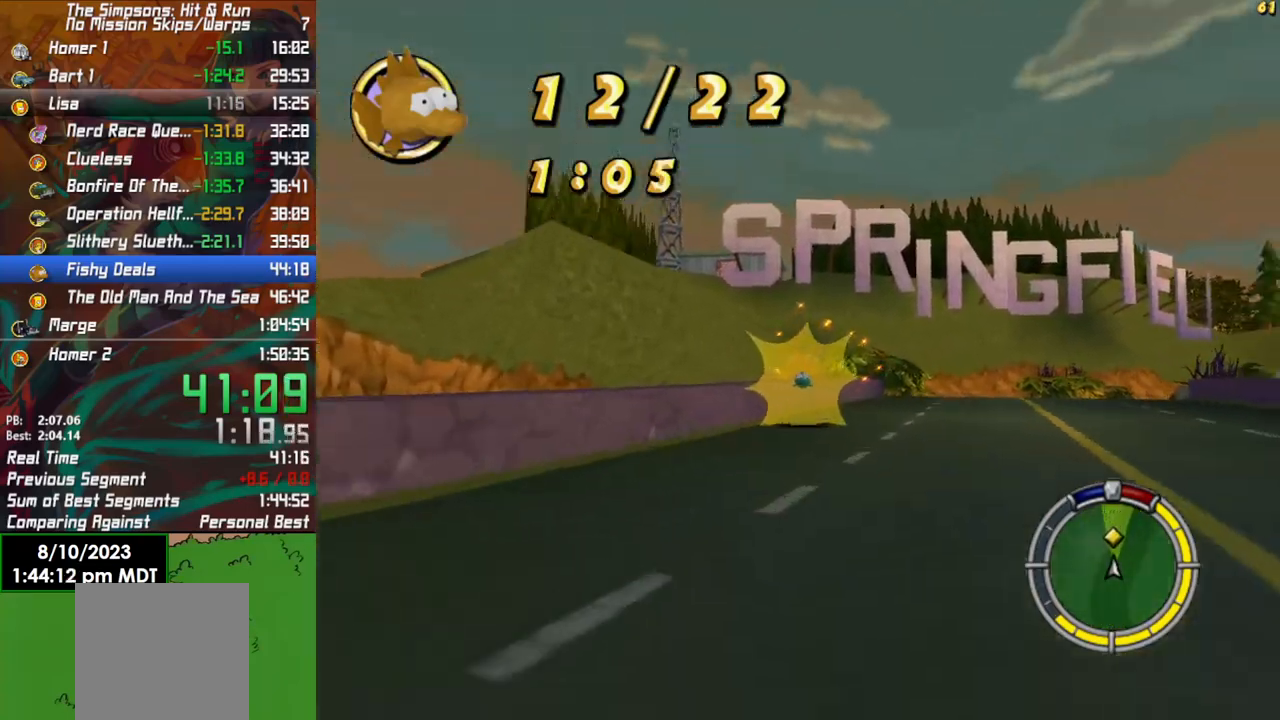
{"buttons": ["R2"], "left_stick": "right", "right_stick": "center", "events": [[233, "left_stick", "center"], [433, "left_stick", "right"]]}
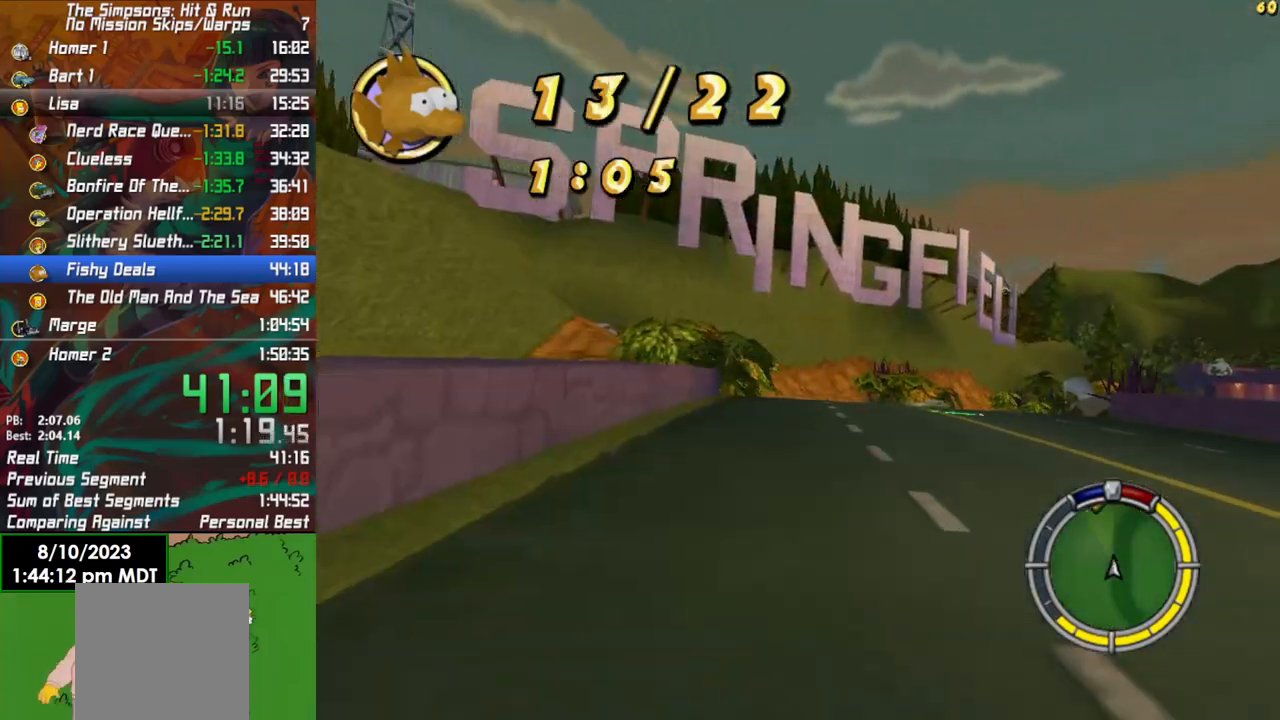
{"buttons": ["R2"], "left_stick": "center", "right_stick": "center", "events": [[233, "left_stick", "center"]]}
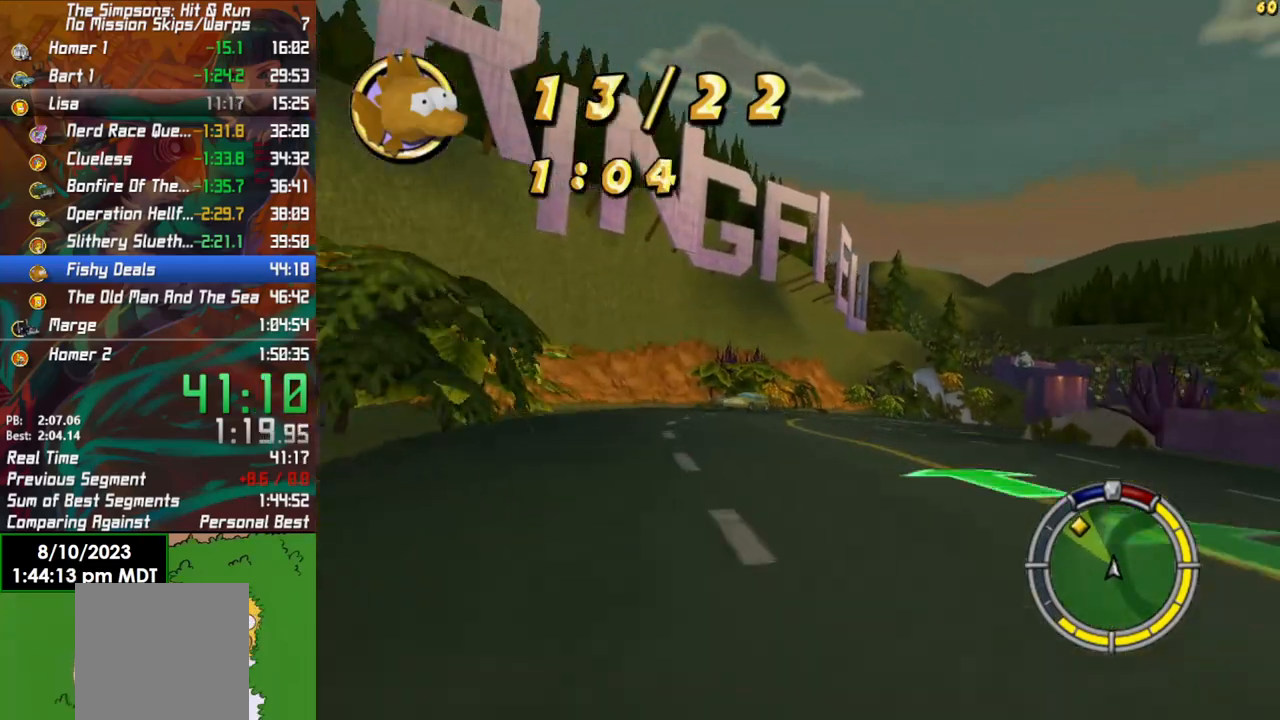
{"buttons": ["R2"], "left_stick": "center", "right_stick": "center", "events": [[50, "left_stick", "right"], [450, "left_stick", "center"]]}
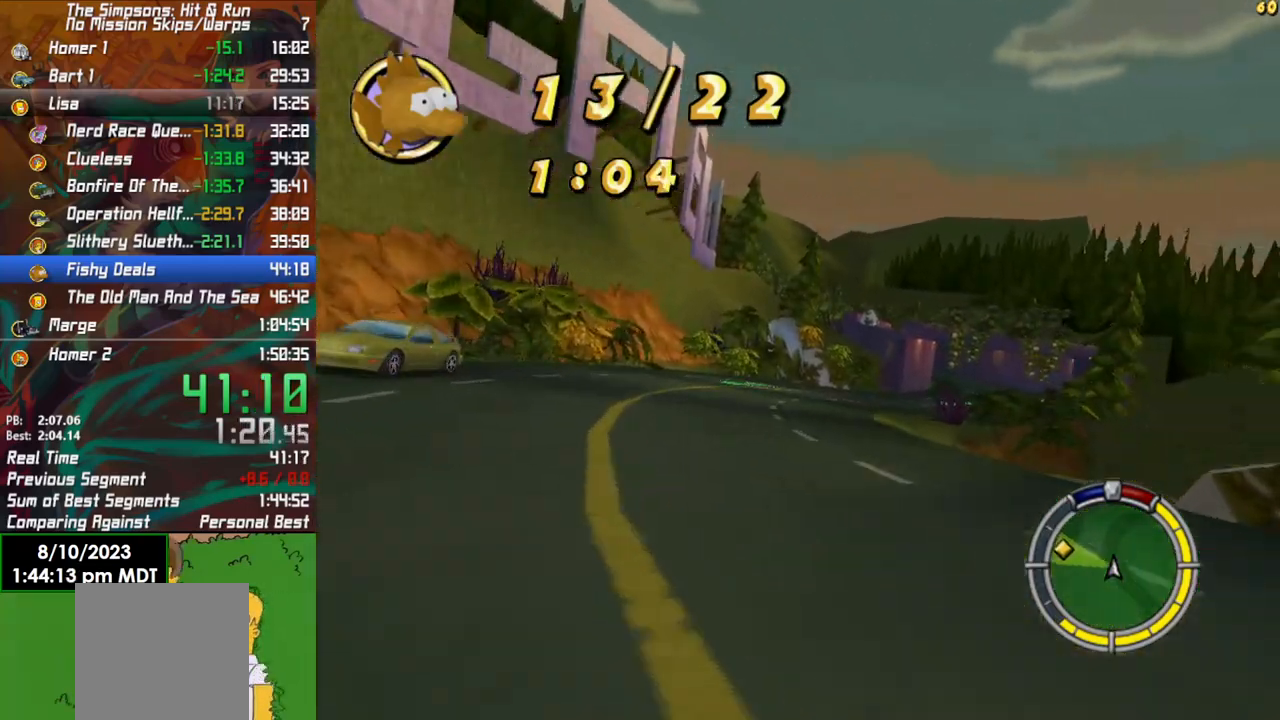
{"buttons": ["R2"], "left_stick": "right", "right_stick": "center", "events": [[200, "left_stick", "right"]]}
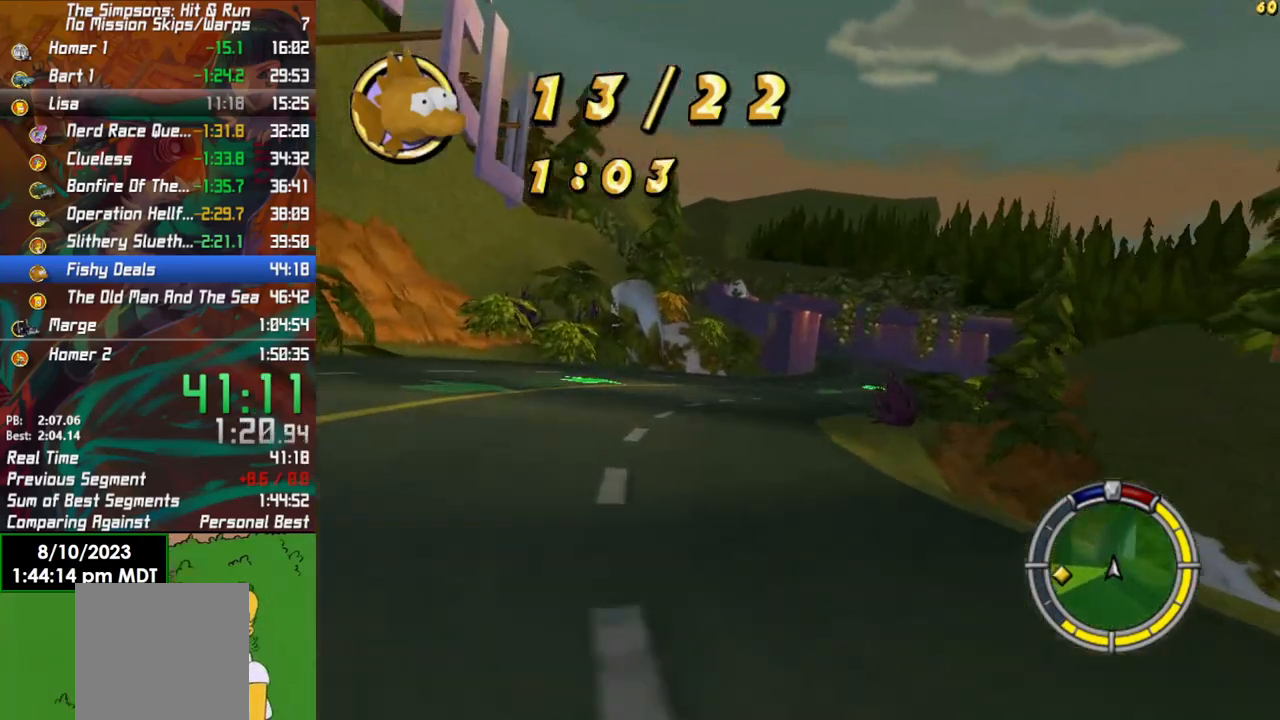
{"buttons": ["R2"], "left_stick": "center", "right_stick": "center", "events": [[33, "left_stick", "center"], [300, "left_stick", "right"], [483, "left_stick", "center"]]}
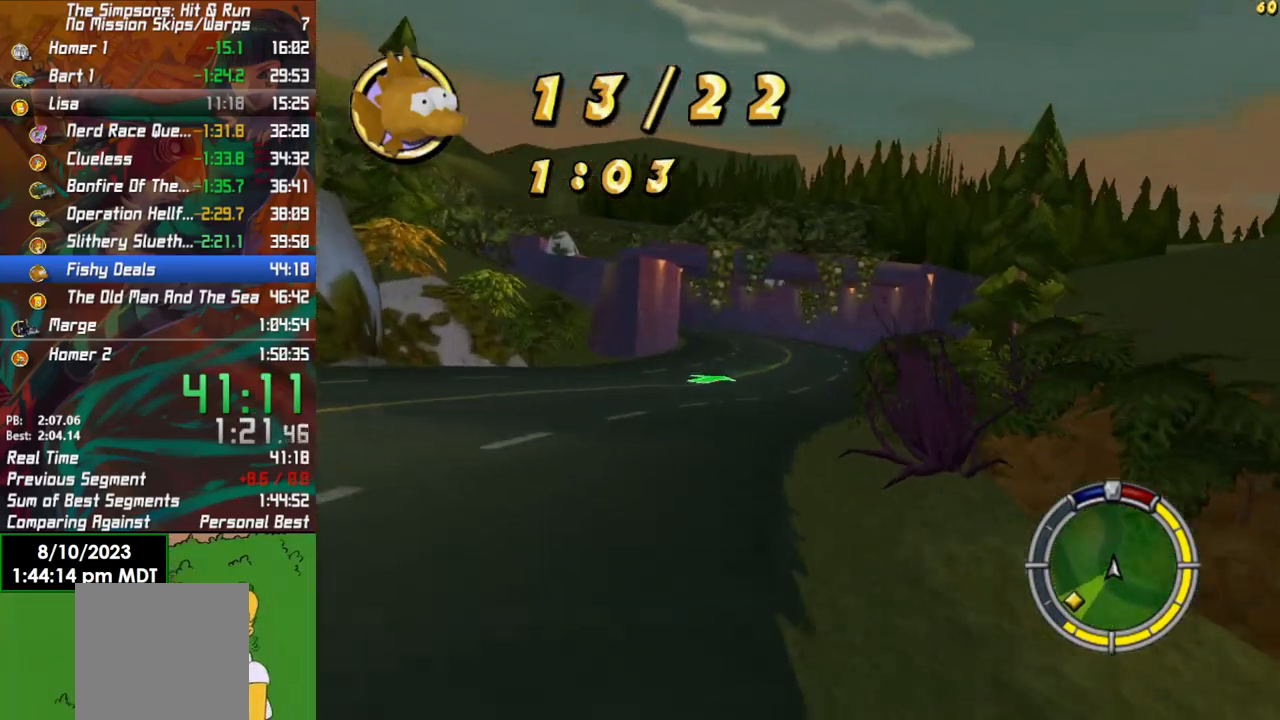
{"buttons": ["R2"], "left_stick": "center", "right_stick": "center", "events": []}
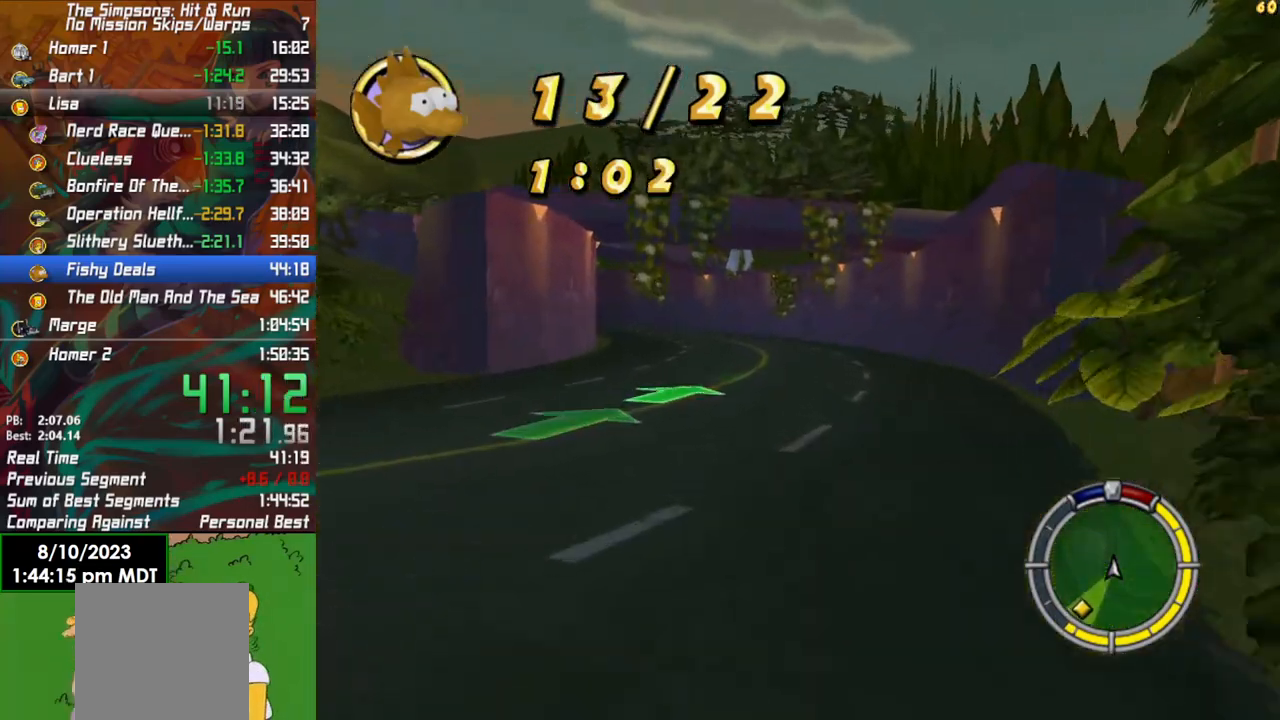
{"buttons": ["R2"], "left_stick": "left", "right_stick": "center", "events": [[417, "left_stick", "left"]]}
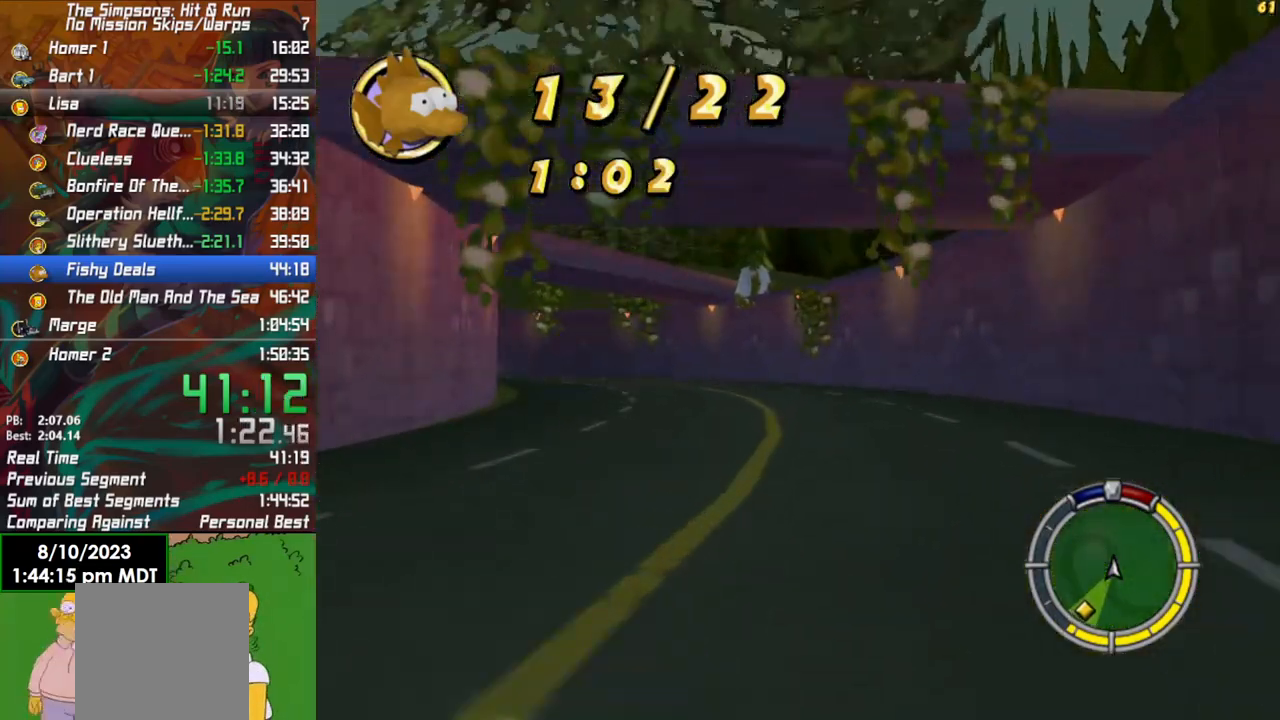
{"buttons": ["R2"], "left_stick": "left", "right_stick": "center", "events": [[117, "left_stick", "center"], [300, "left_stick", "left"]]}
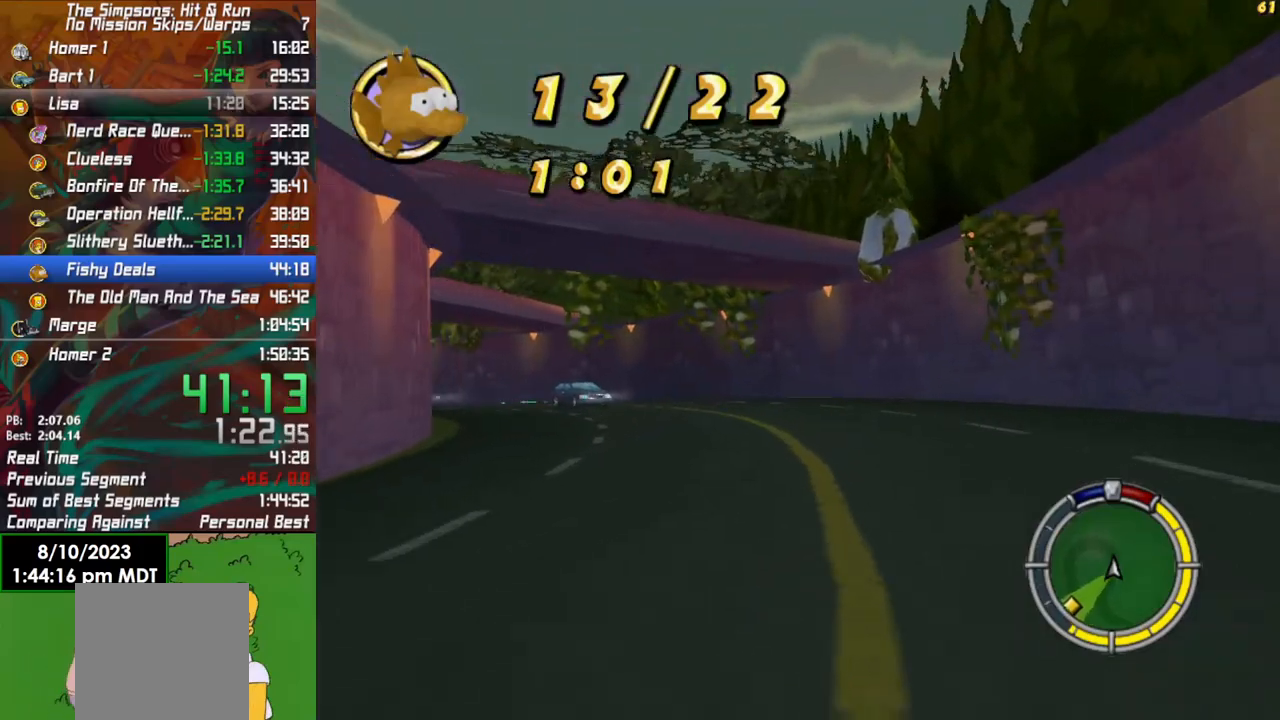
{"buttons": ["R2"], "left_stick": "center", "right_stick": "center", "events": [[33, "left_stick", "center"], [150, "left_stick", "left"], [467, "left_stick", "center"]]}
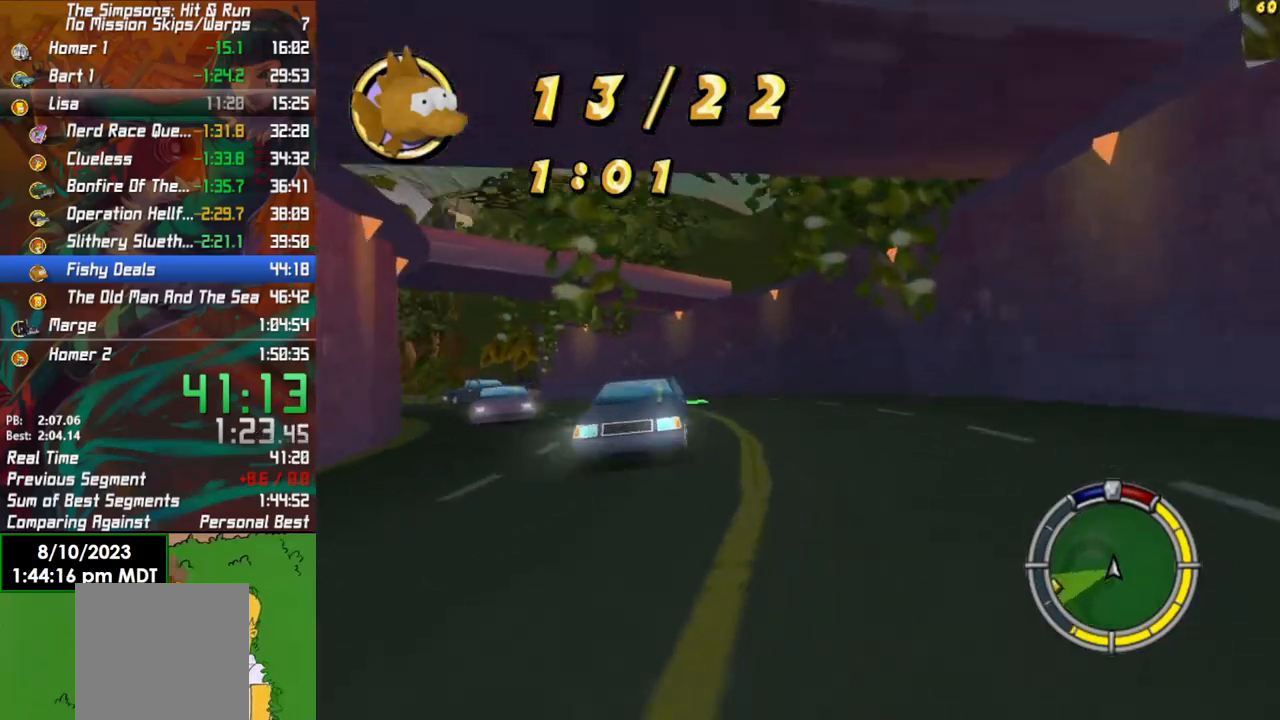
{"buttons": ["R2"], "left_stick": "left", "right_stick": "center", "events": [[50, "left_stick", "left"], [233, "left_stick", "center"], [383, "left_stick", "left"]]}
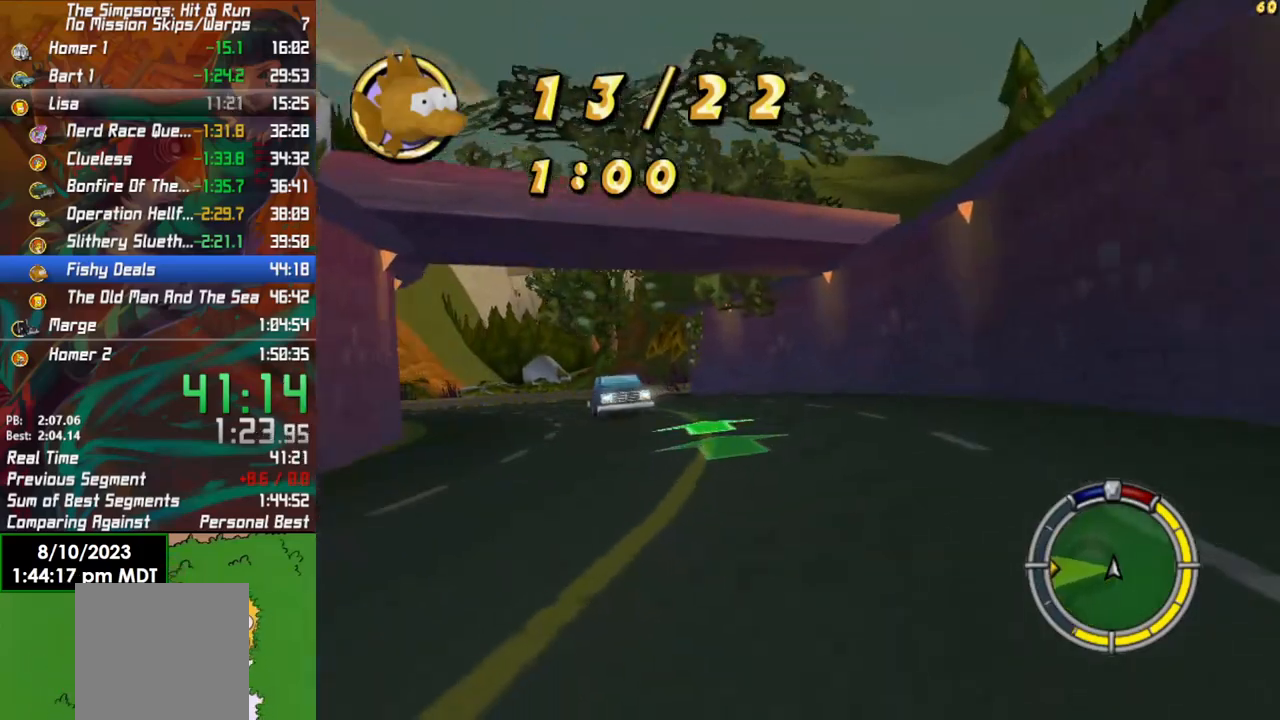
{"buttons": ["R2"], "left_stick": "left", "right_stick": "center", "events": [[350, "left_stick", "center"], [417, "left_stick", "left"]]}
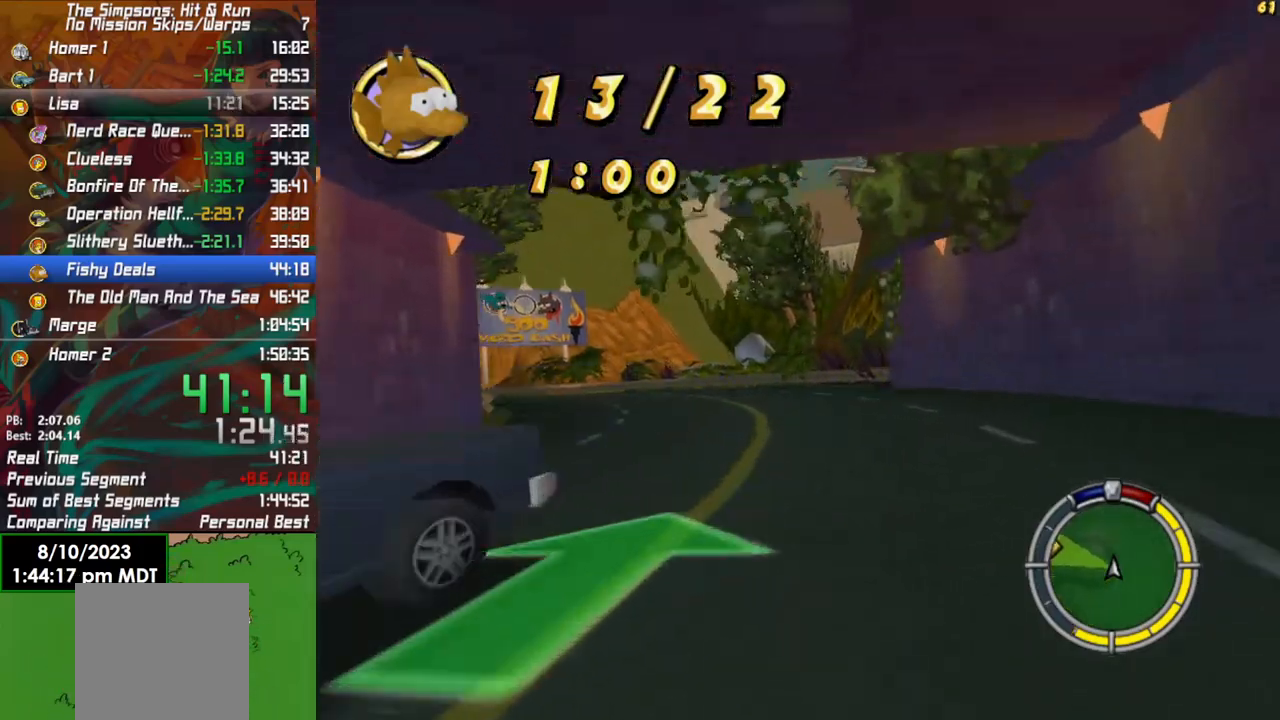
{"buttons": ["R2"], "left_stick": "left", "right_stick": "center", "events": [[117, "left_stick", "center"], [233, "left_stick", "left"], [283, "left_stick", "center"], [417, "left_stick", "left"]]}
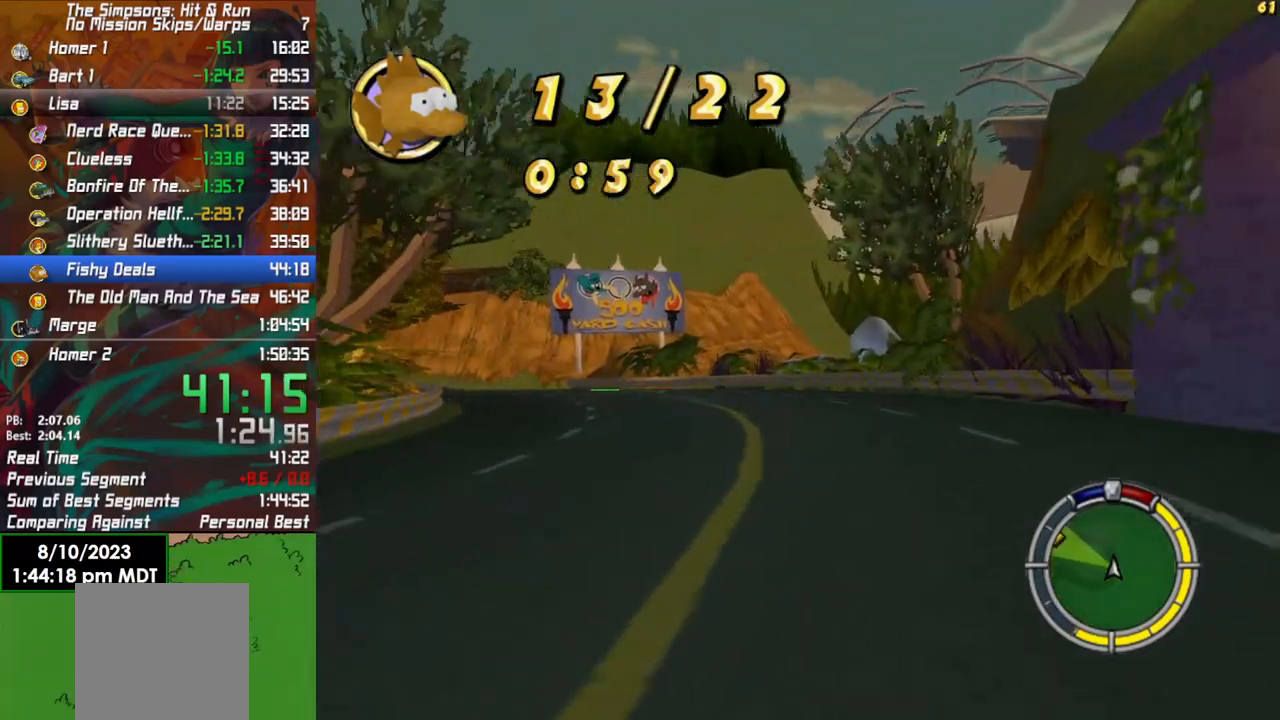
{"buttons": ["R2"], "left_stick": "left", "right_stick": "center", "events": [[200, "left_stick", "center"], [333, "left_stick", "left"]]}